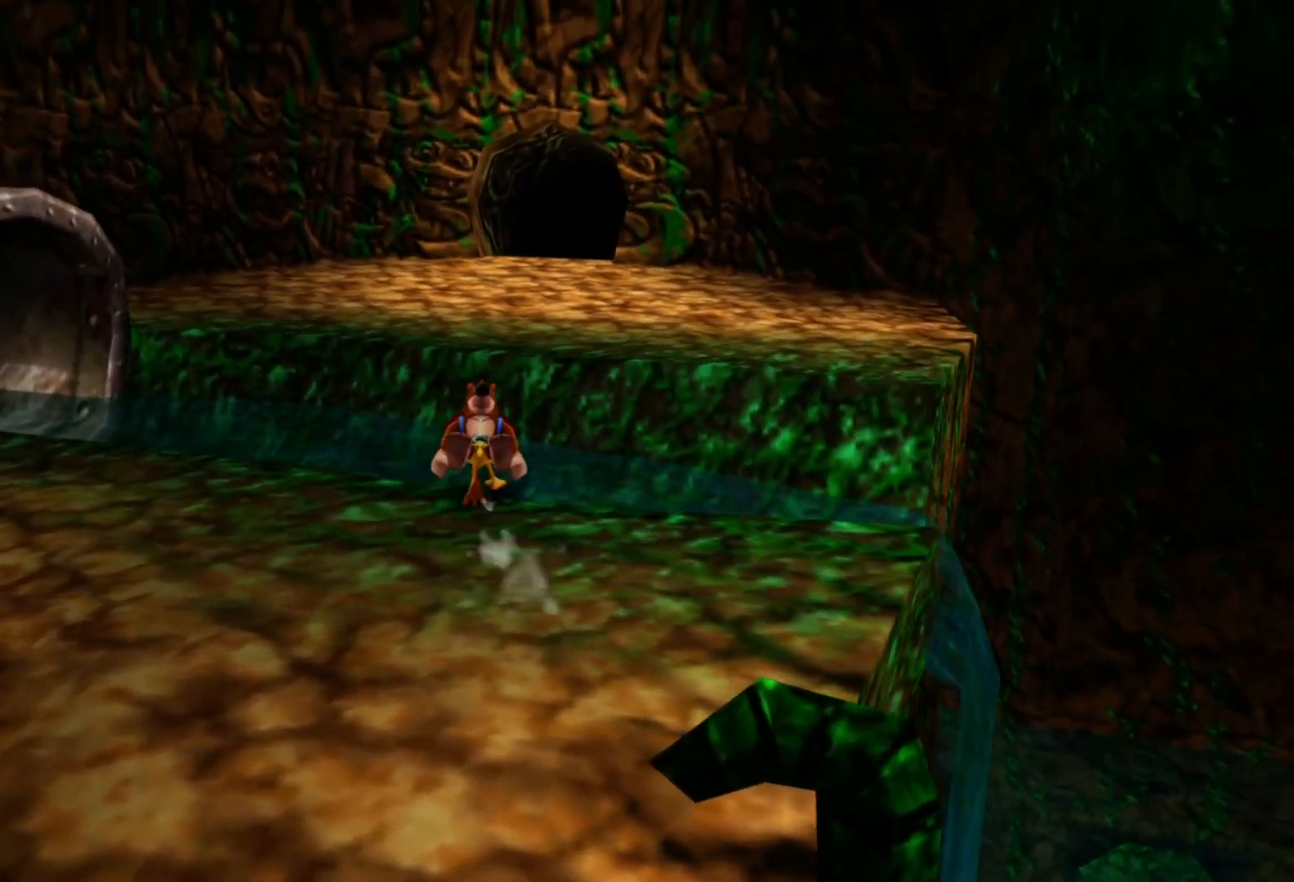
Gameplay with a controller (Xbox layout); each line is a JSON object with the inputs held at the frame after it (dt_ms = milliseconds from this image to that frame). "events" lists button and stick changes between this image and that frame as [ms after this image, input, new state], when the widget could be followed in between. Not read: A L2 L3 R3 X.
{"dt_ms": 500, "buttons": [], "left_stick": "up", "right_stick": "center", "events": []}
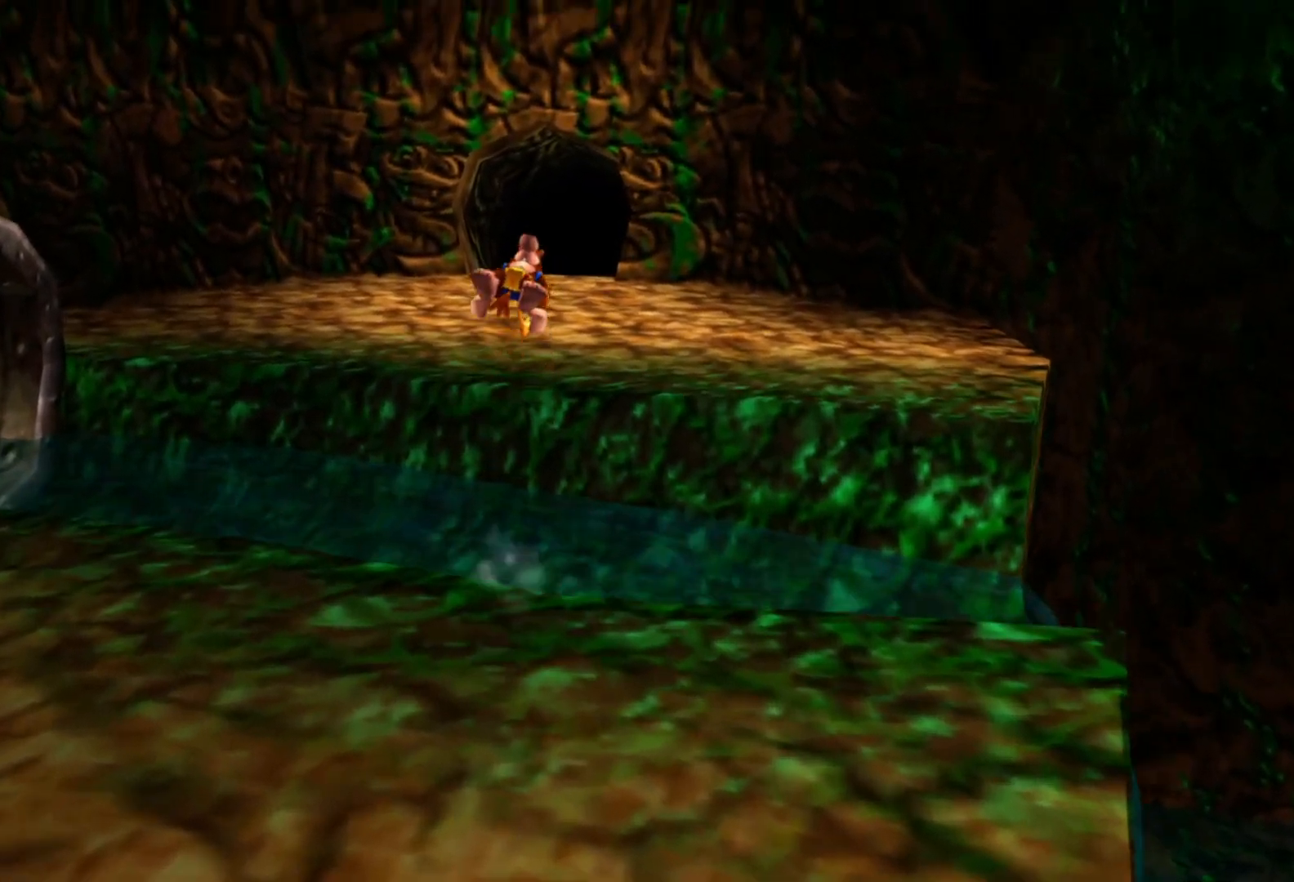
{"dt_ms": 500, "buttons": [], "left_stick": "up", "right_stick": "center", "events": []}
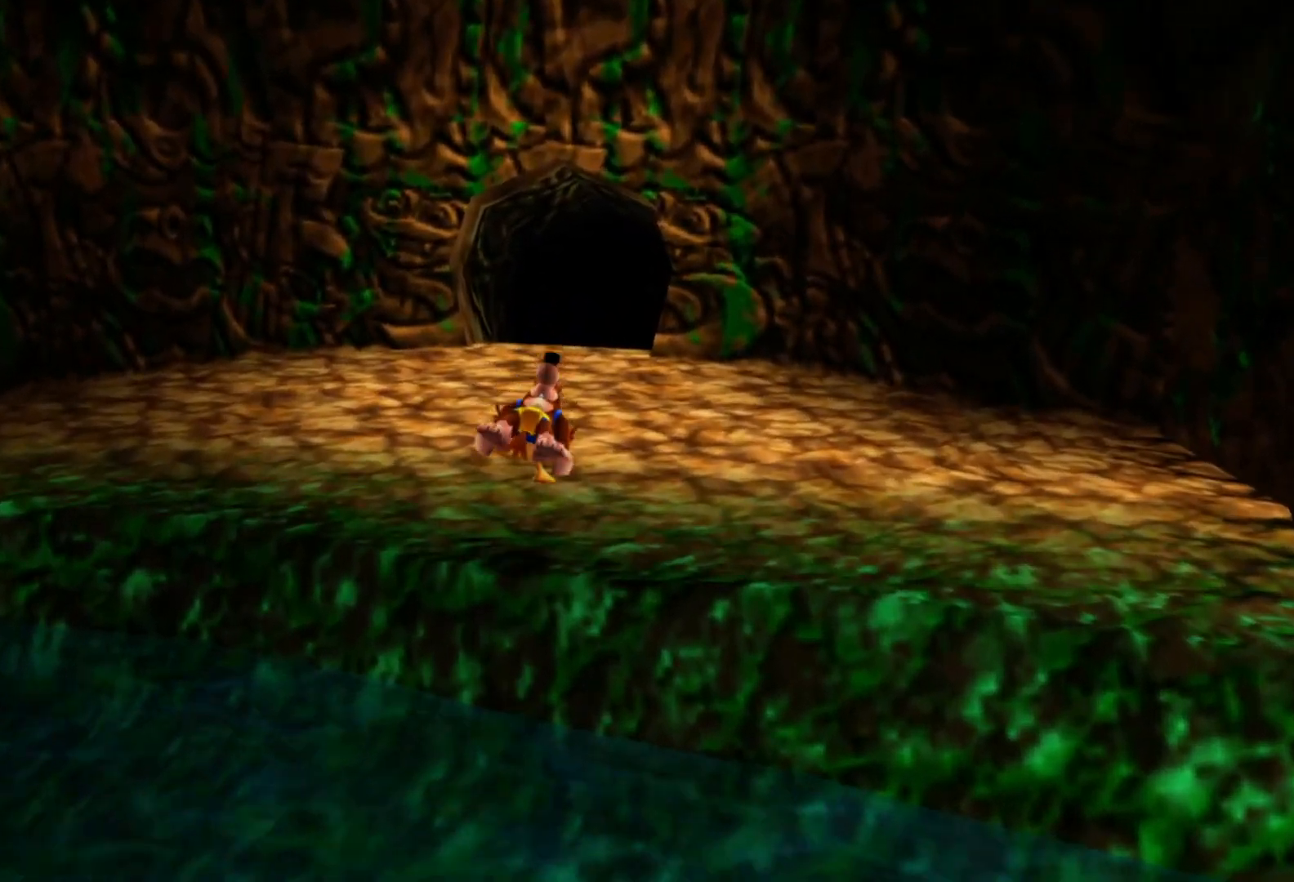
{"dt_ms": 500, "buttons": [], "left_stick": "up", "right_stick": "center", "events": []}
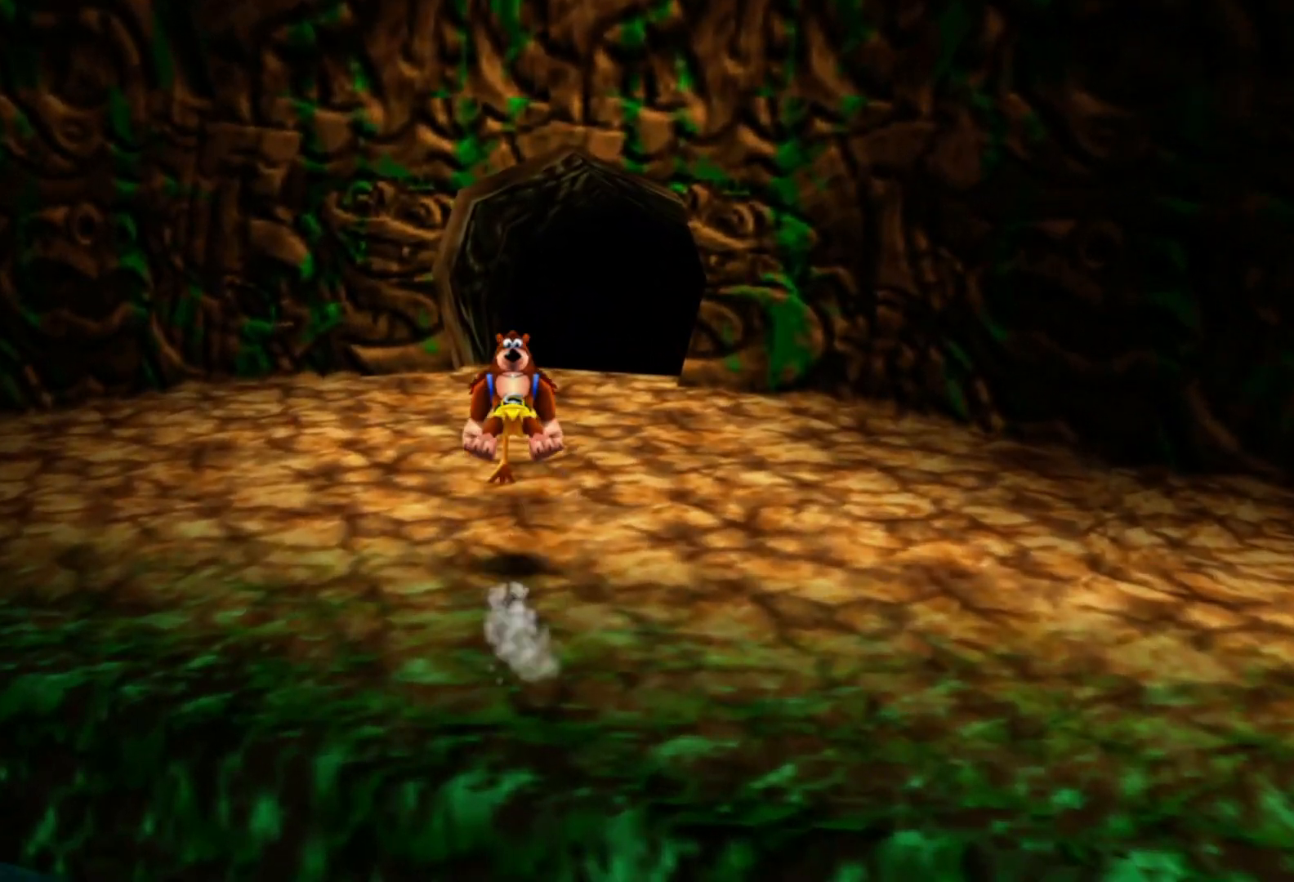
{"dt_ms": 500, "buttons": [], "left_stick": "up", "right_stick": "center", "events": []}
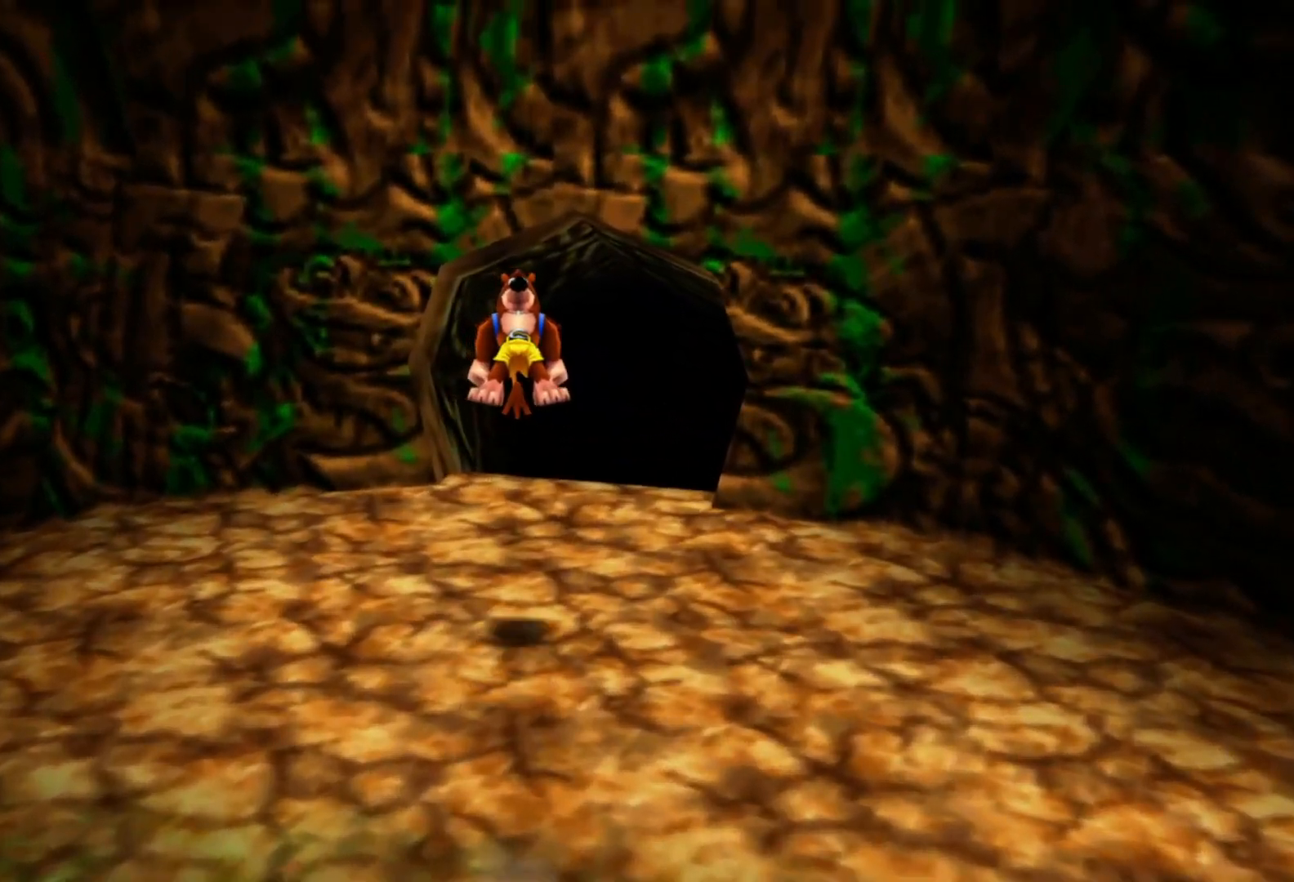
{"dt_ms": 500, "buttons": [], "left_stick": "up", "right_stick": "center", "events": []}
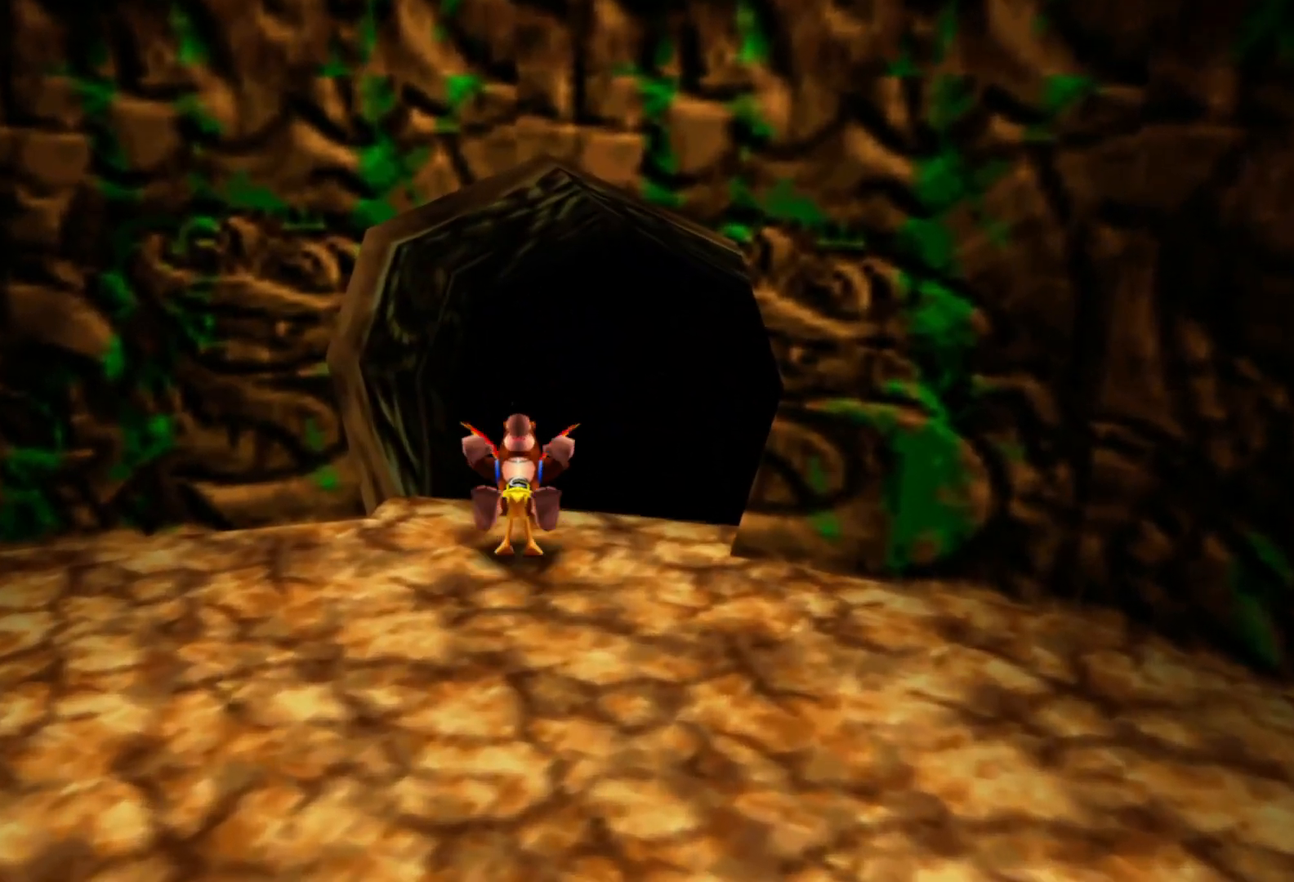
{"dt_ms": 500, "buttons": [], "left_stick": "up", "right_stick": "center", "events": []}
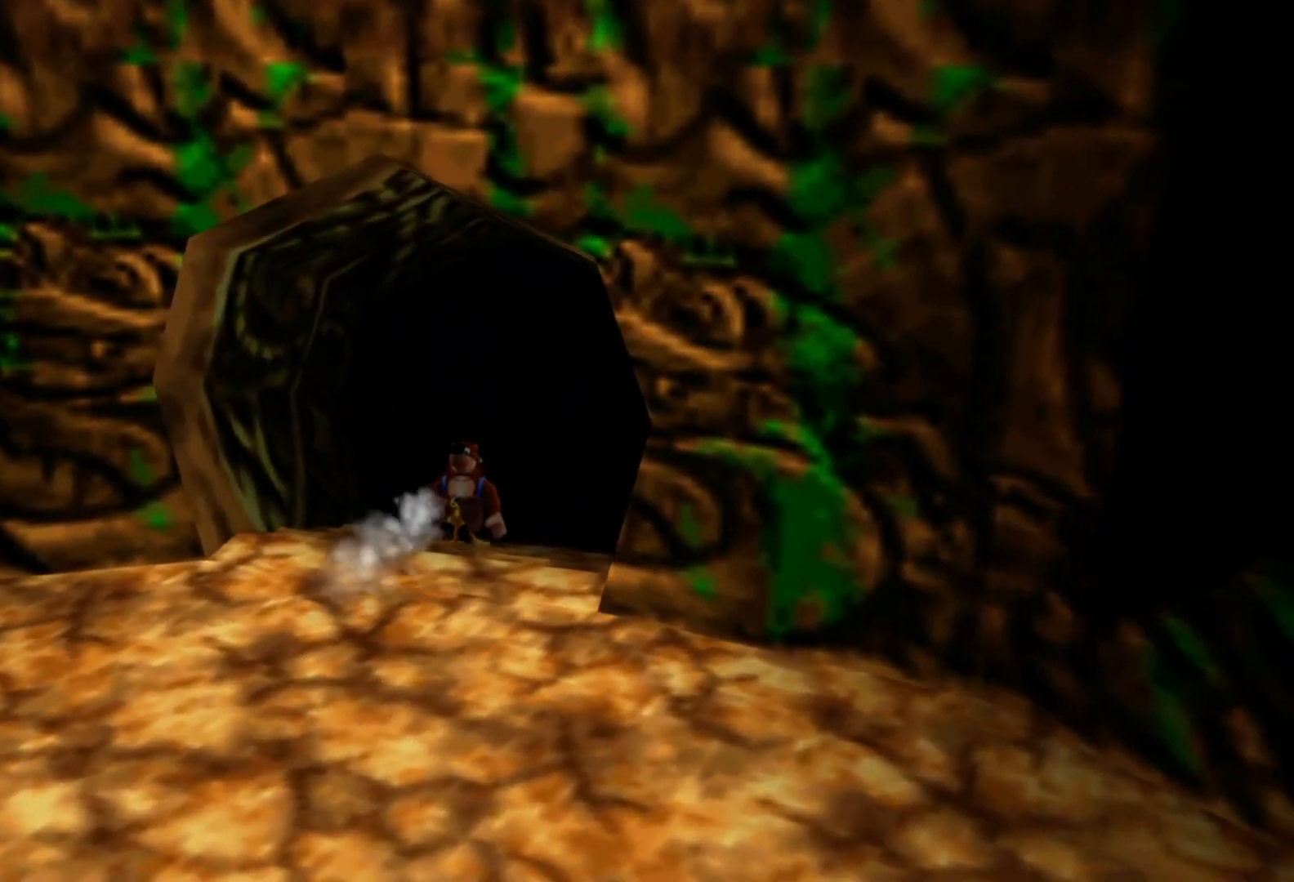
{"dt_ms": 500, "buttons": [], "left_stick": "center", "right_stick": "center", "events": [[317, "left_stick", "center"]]}
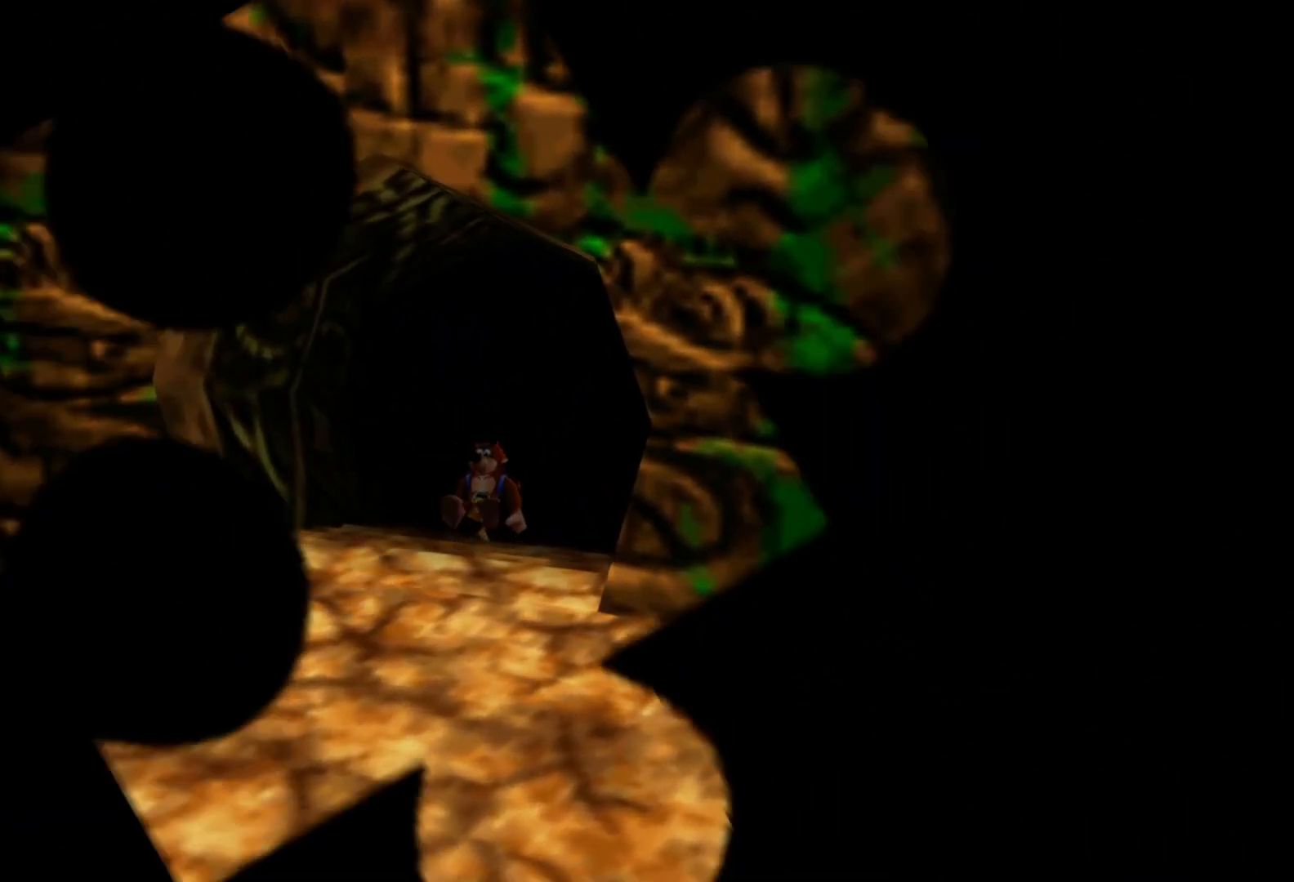
{"dt_ms": 1000, "buttons": [], "left_stick": "center", "right_stick": "center", "events": [[300, "left_stick", "up"], [967, "left_stick", "center"]]}
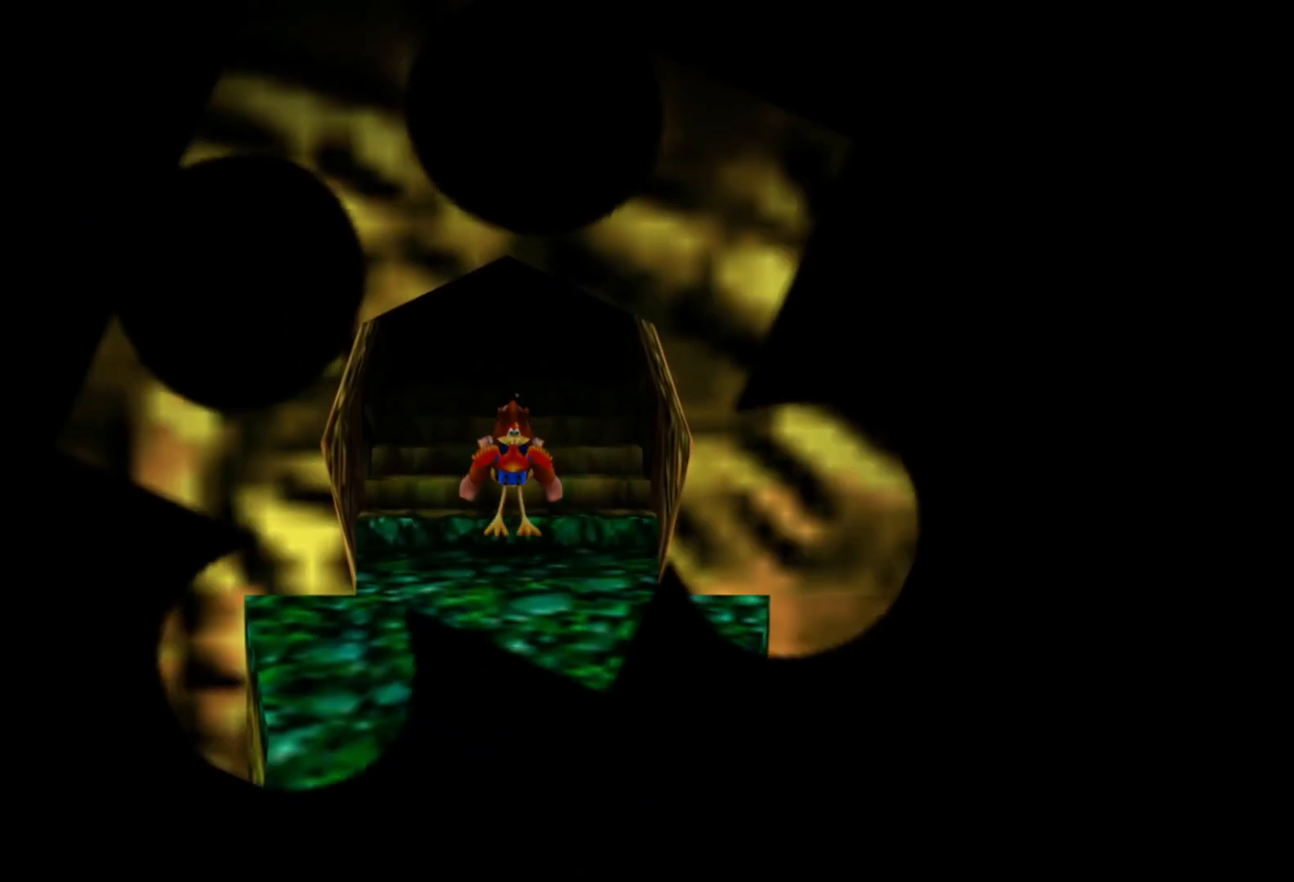
{"dt_ms": 500, "buttons": [], "left_stick": "down", "right_stick": "center", "events": [[17, "left_stick", "down"]]}
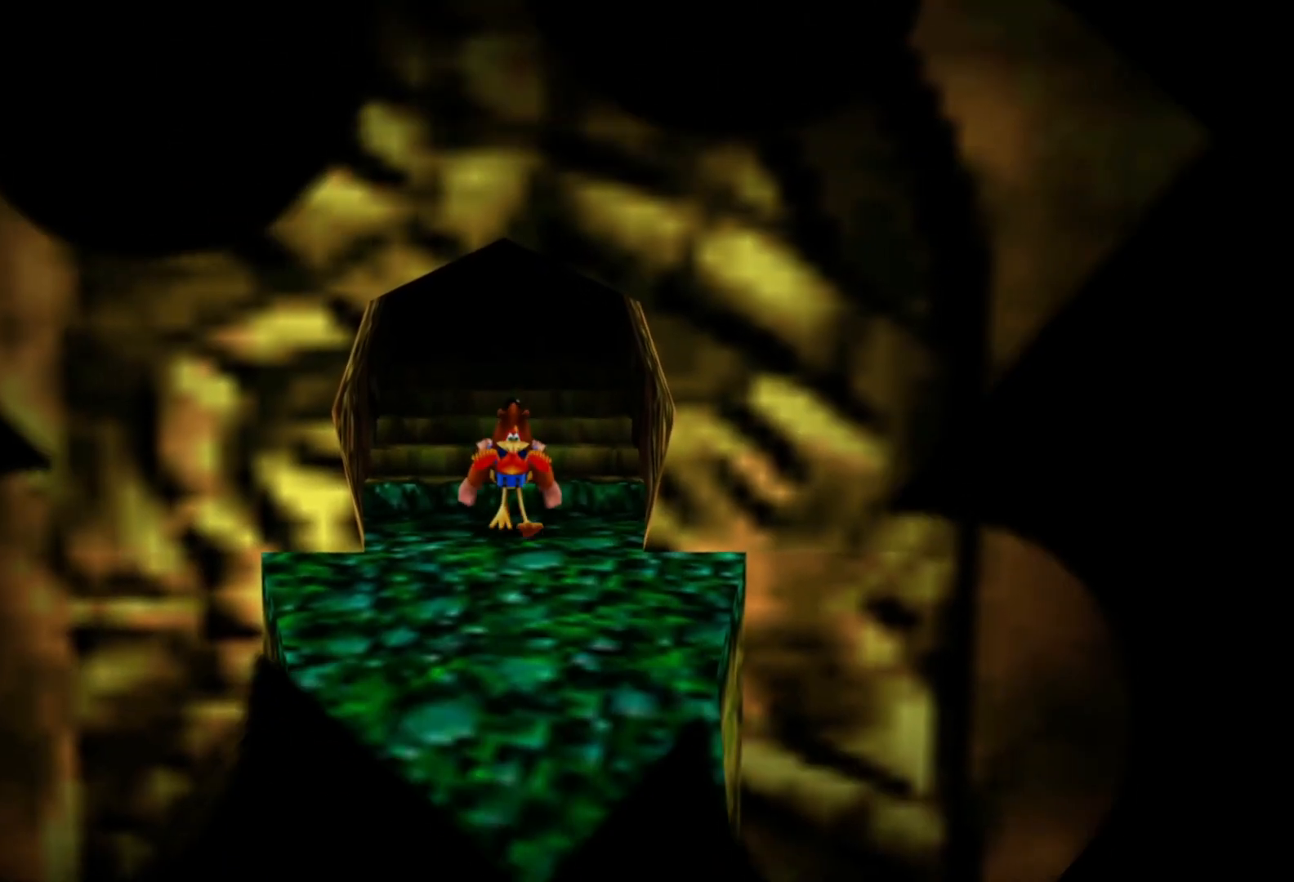
{"dt_ms": 500, "buttons": [], "left_stick": "down-left", "right_stick": "center", "events": [[467, "left_stick", "down-left"]]}
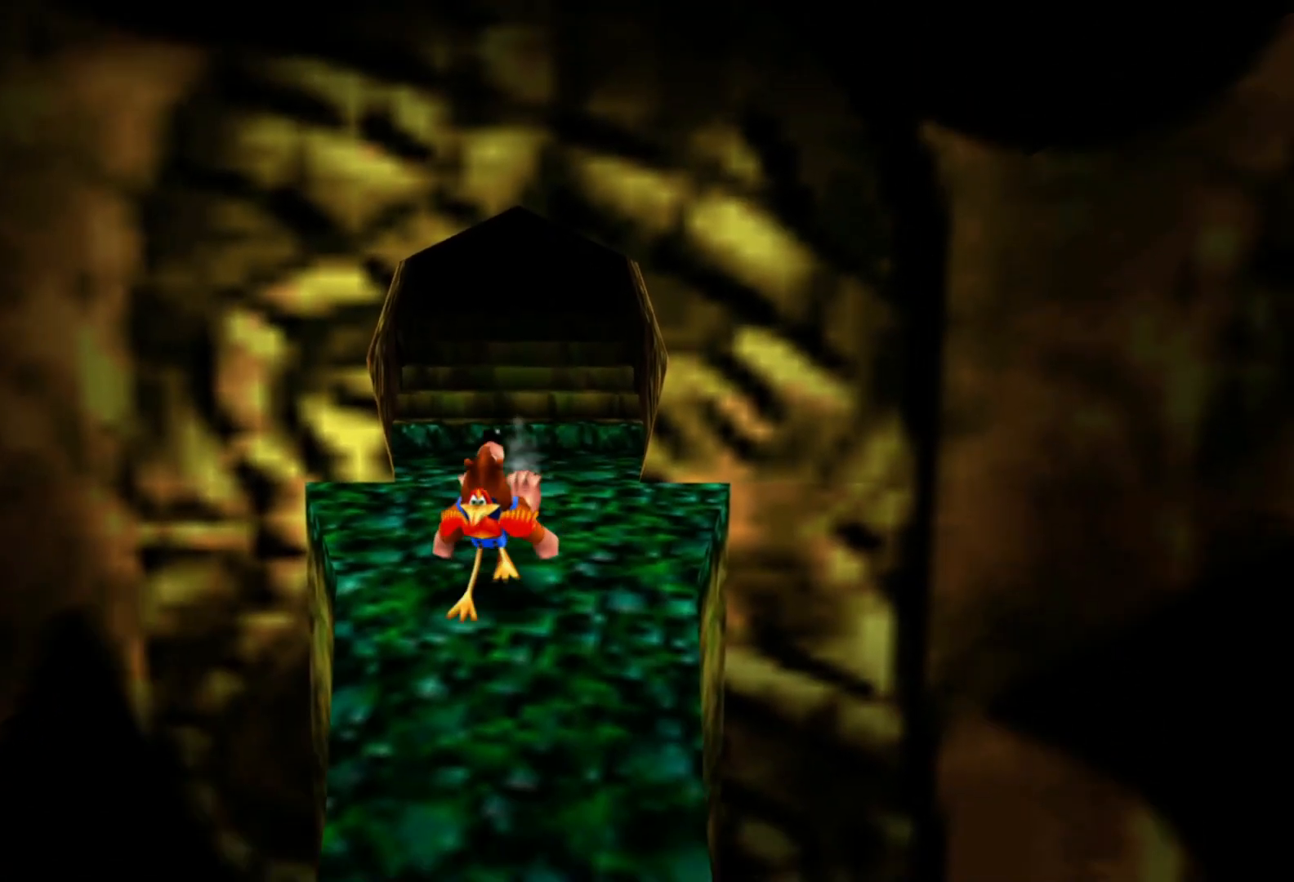
{"dt_ms": 500, "buttons": [], "left_stick": "down-left", "right_stick": "center", "events": []}
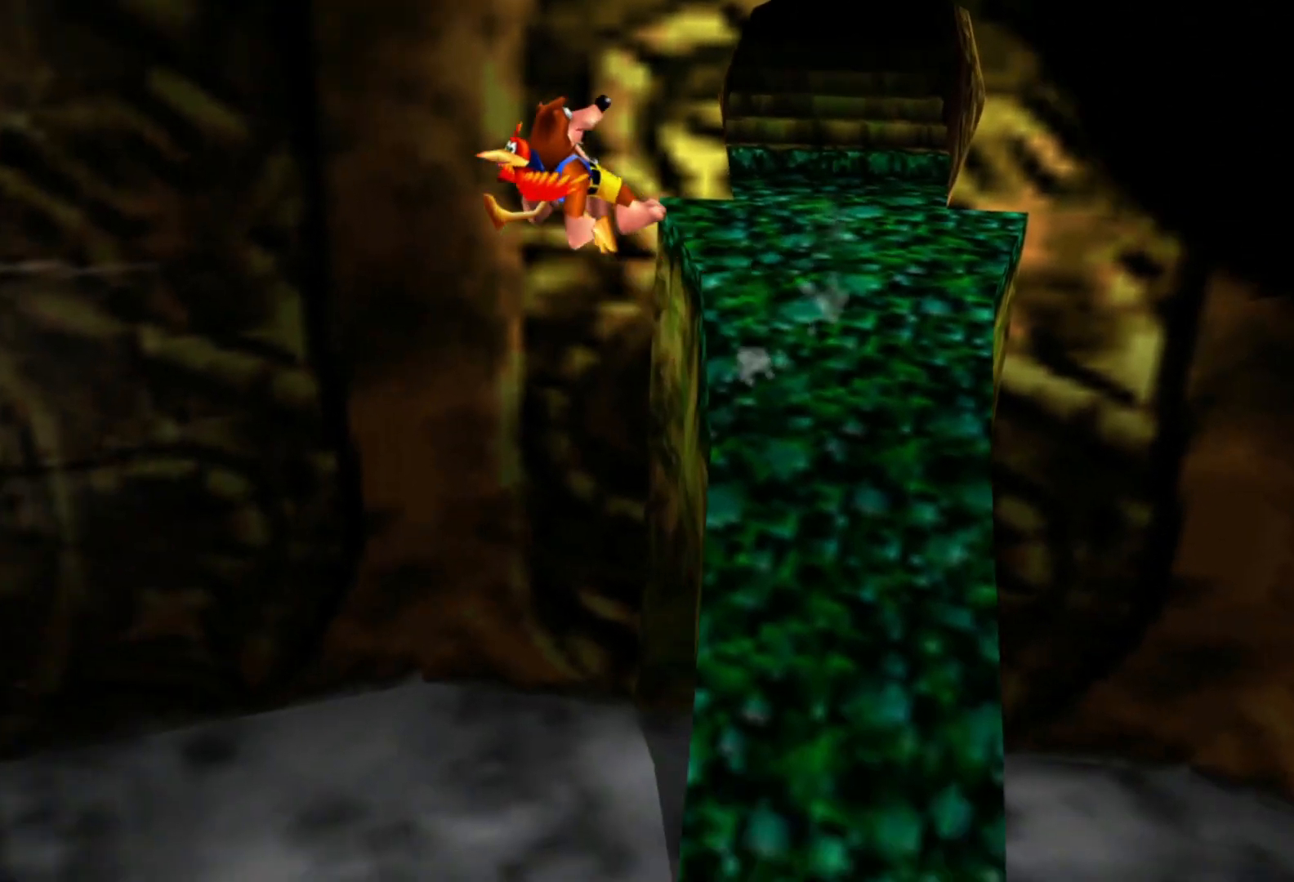
{"dt_ms": 500, "buttons": [], "left_stick": "down-left", "right_stick": "center", "events": []}
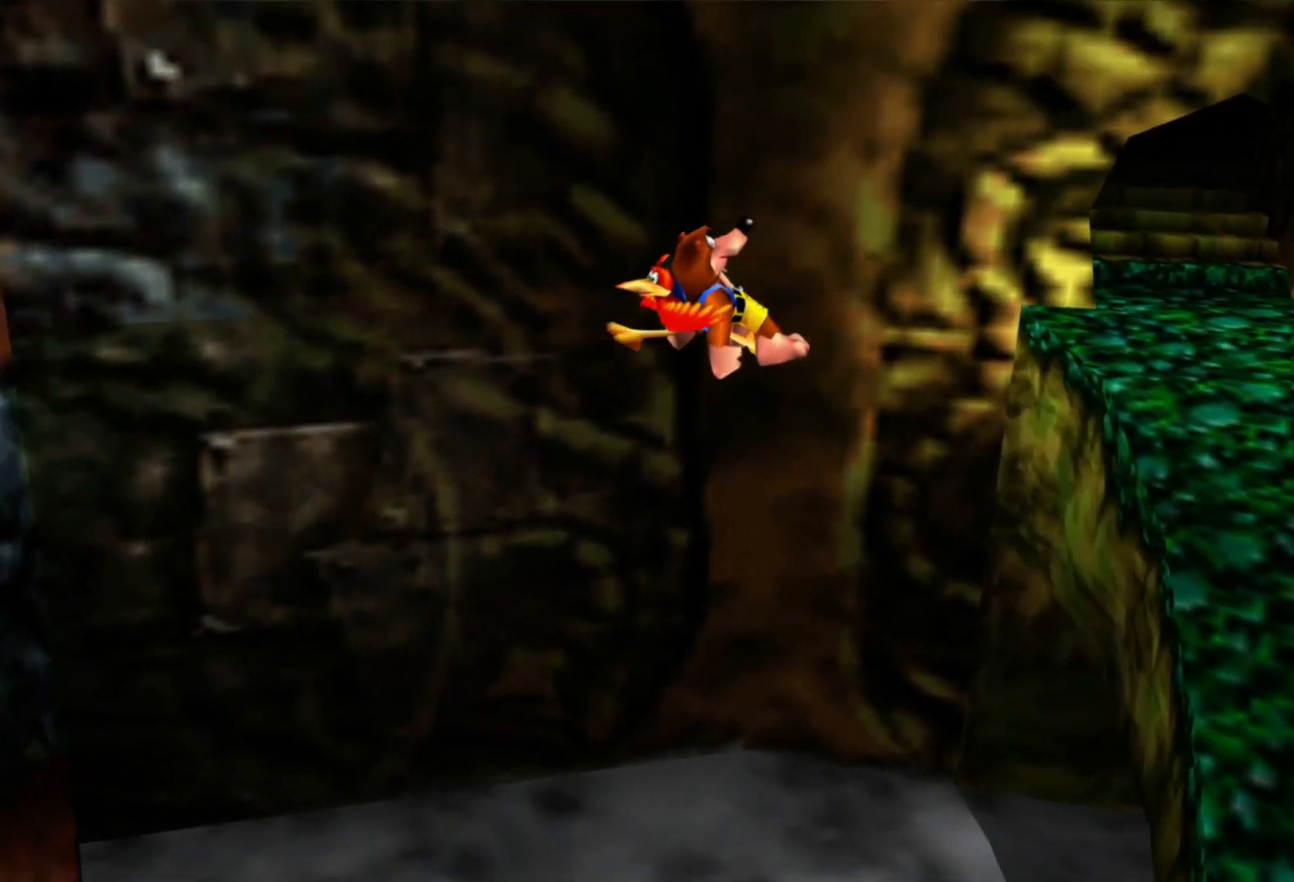
{"dt_ms": 500, "buttons": [], "left_stick": "down-left", "right_stick": "center", "events": []}
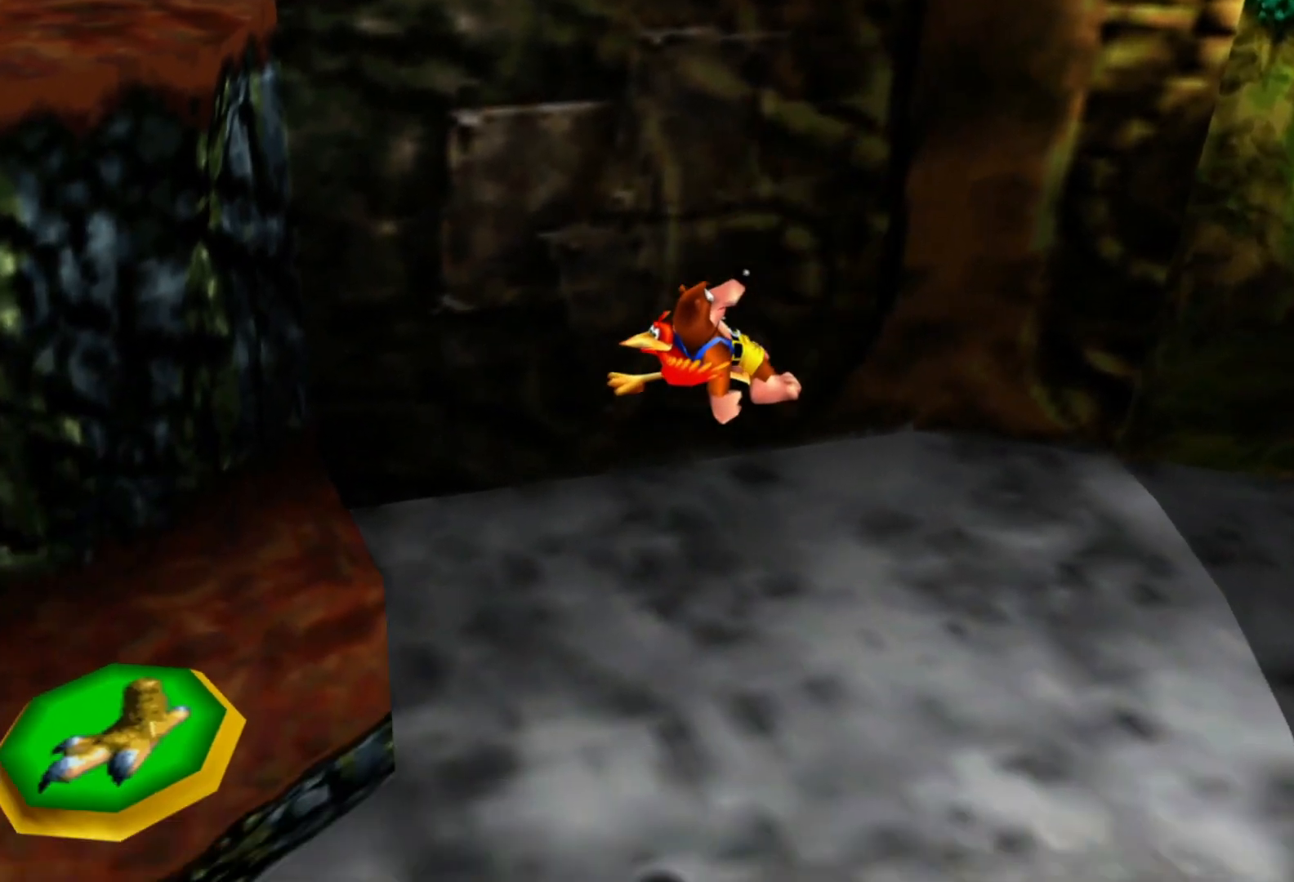
{"dt_ms": 500, "buttons": [], "left_stick": "left", "right_stick": "left", "events": [[217, "right_stick", "left"], [467, "left_stick", "left"]]}
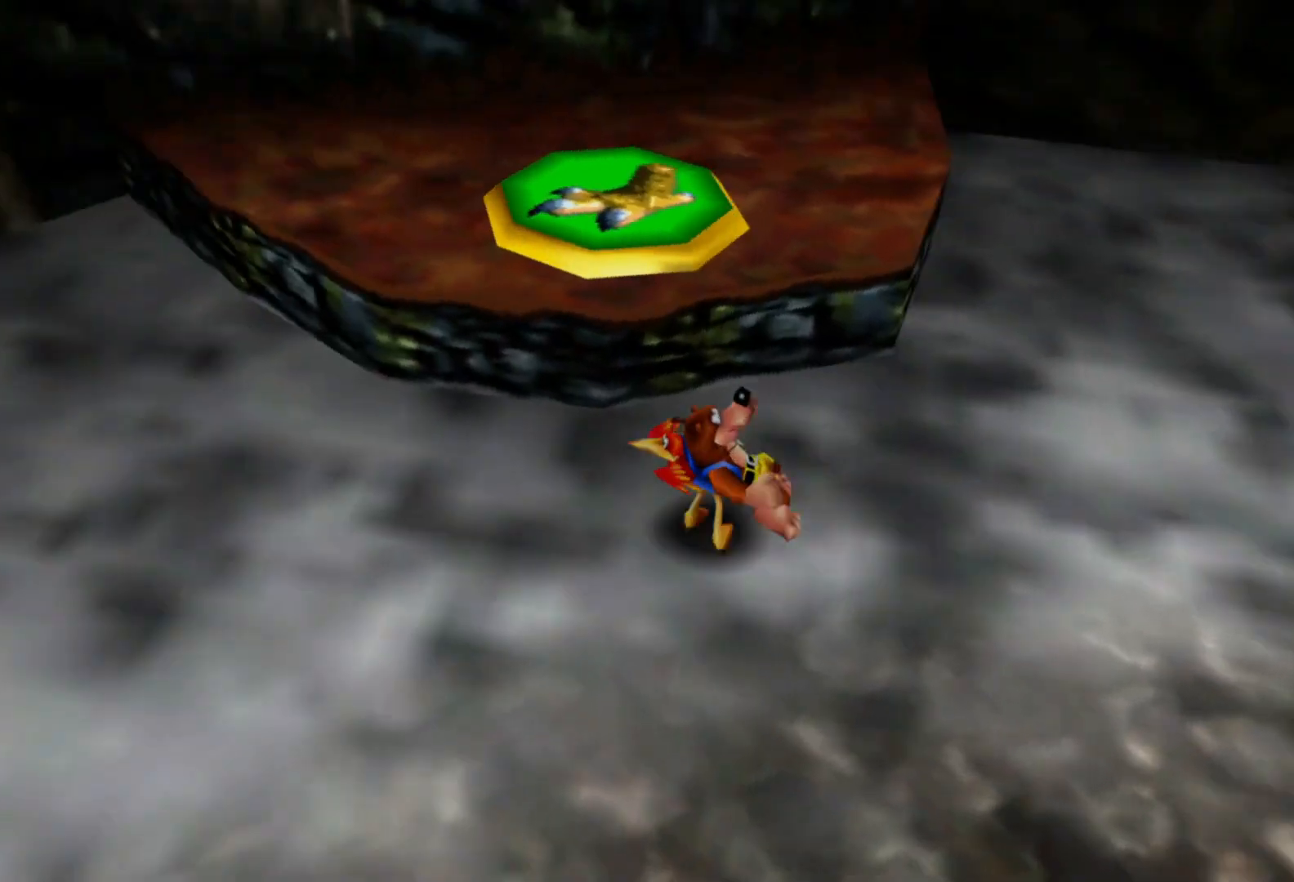
{"dt_ms": 500, "buttons": [], "left_stick": "up-left", "right_stick": "center", "events": [[100, "left_stick", "up-left"], [117, "right_stick", "center"]]}
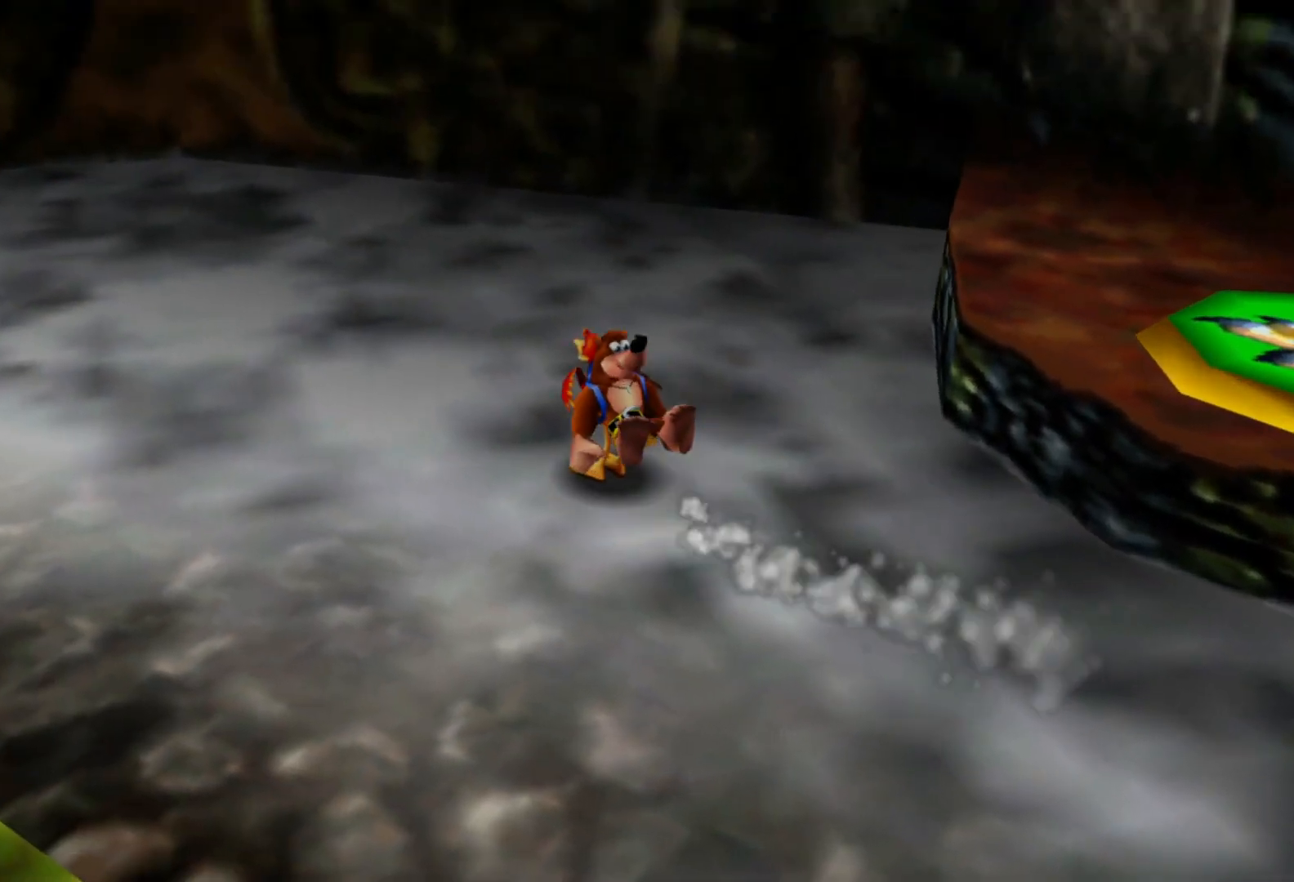
{"dt_ms": 500, "buttons": [], "left_stick": "up-left", "right_stick": "left", "events": [[417, "right_stick", "left"]]}
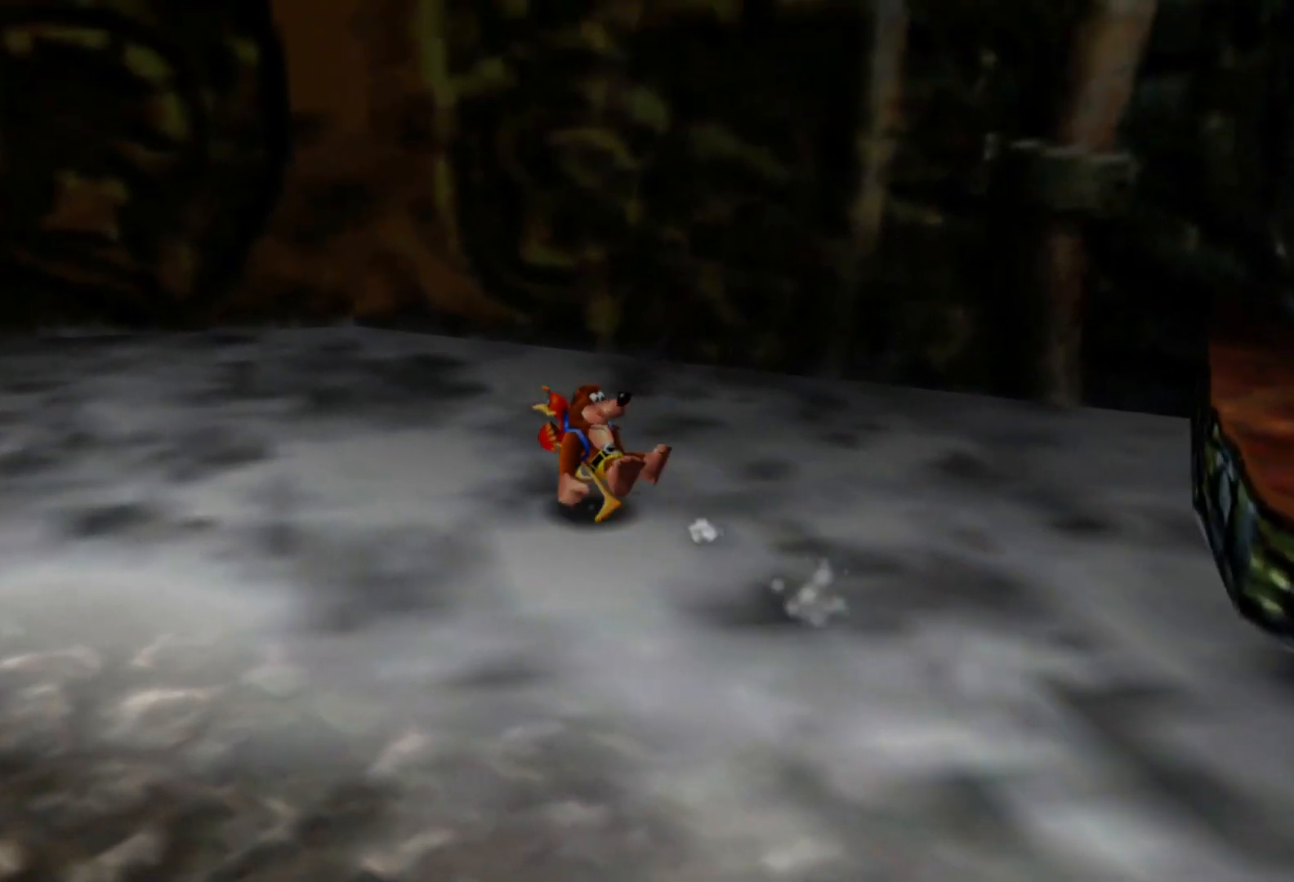
{"dt_ms": 500, "buttons": [], "left_stick": "up-left", "right_stick": "center", "events": [[117, "right_stick", "center"]]}
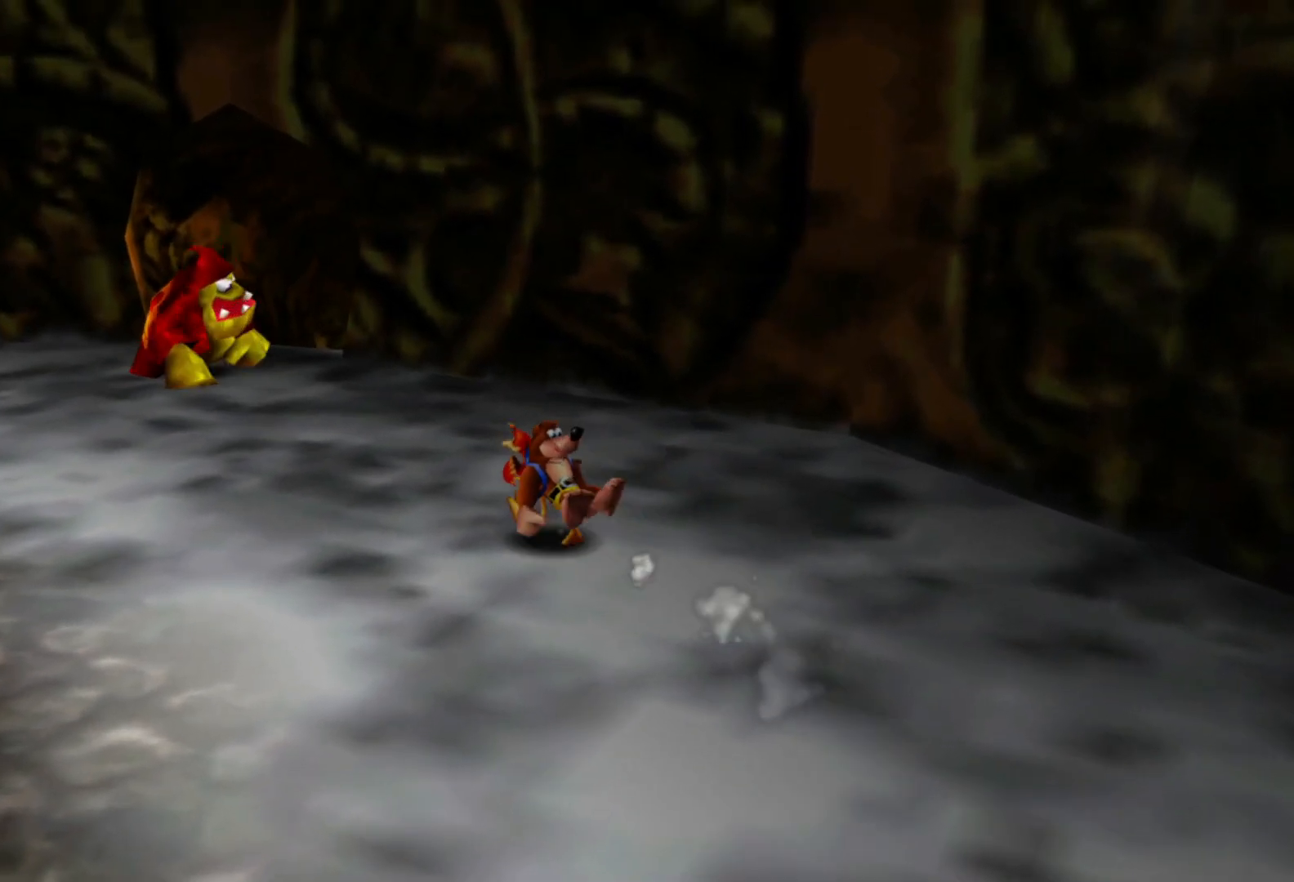
{"dt_ms": 500, "buttons": [], "left_stick": "up-left", "right_stick": "center", "events": [[267, "left_stick", "left"], [500, "left_stick", "up-left"]]}
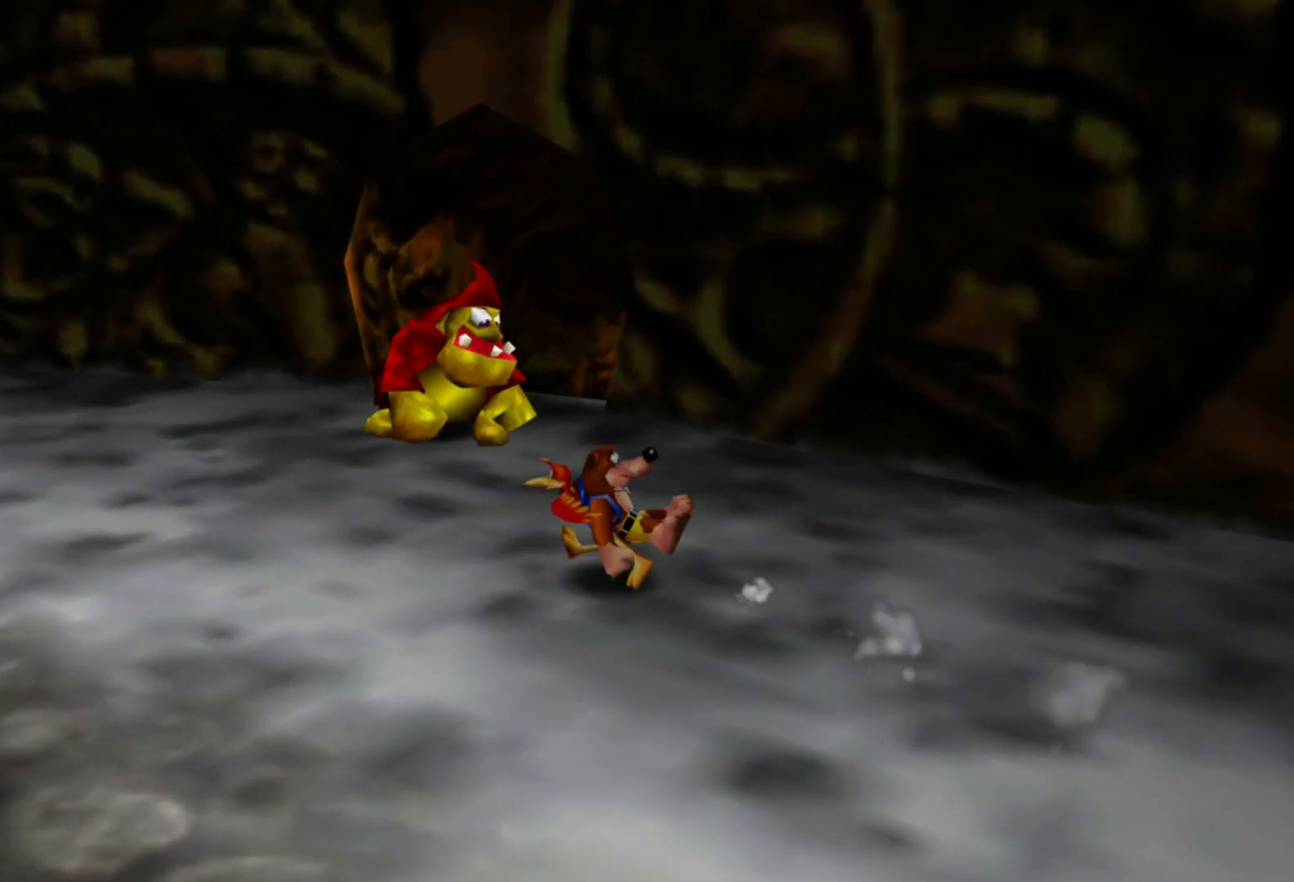
{"dt_ms": 500, "buttons": [], "left_stick": "up-right", "right_stick": "center", "events": [[167, "left_stick", "up"], [367, "left_stick", "up-right"]]}
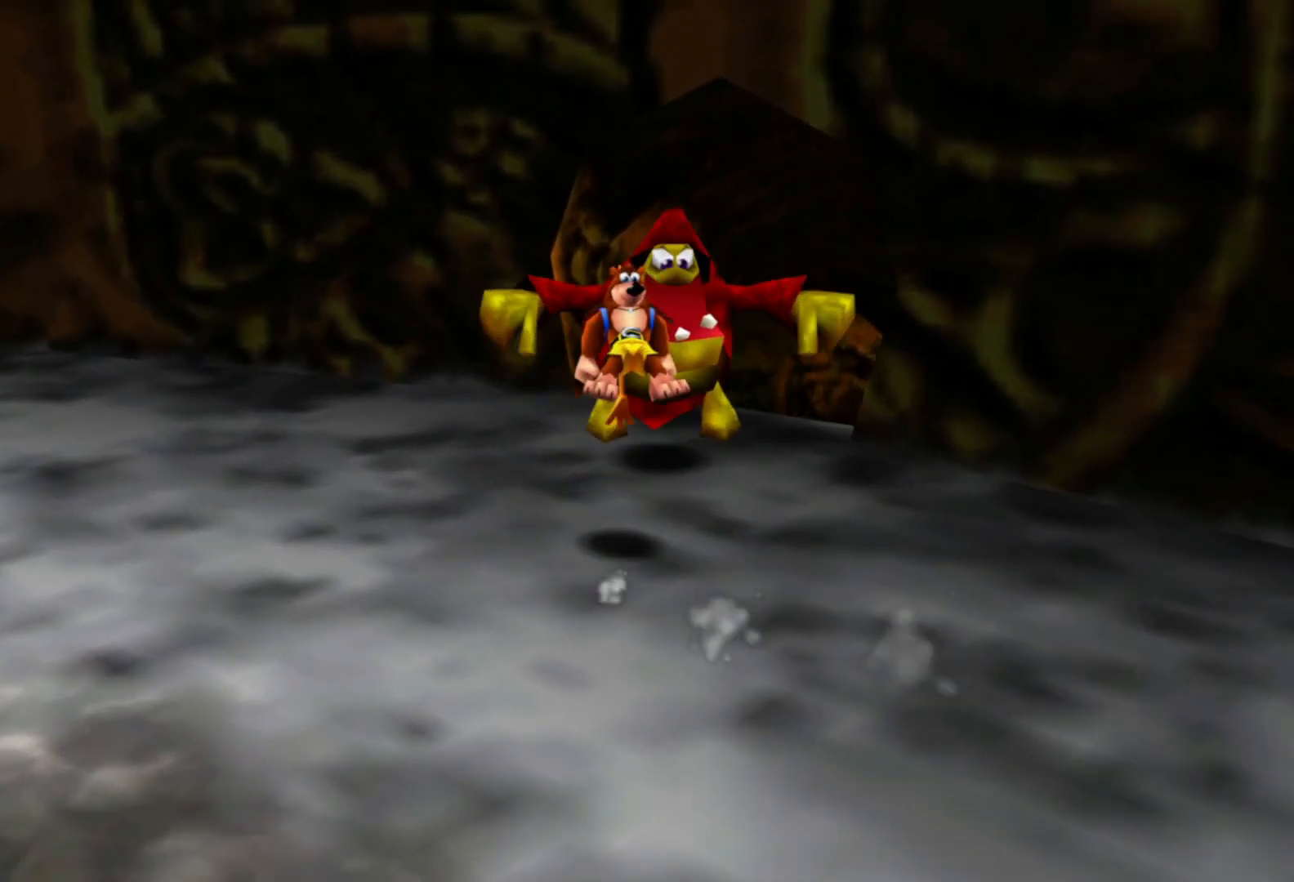
{"dt_ms": 500, "buttons": [], "left_stick": "up-right", "right_stick": "center", "events": [[217, "left_stick", "up"], [417, "left_stick", "up-right"]]}
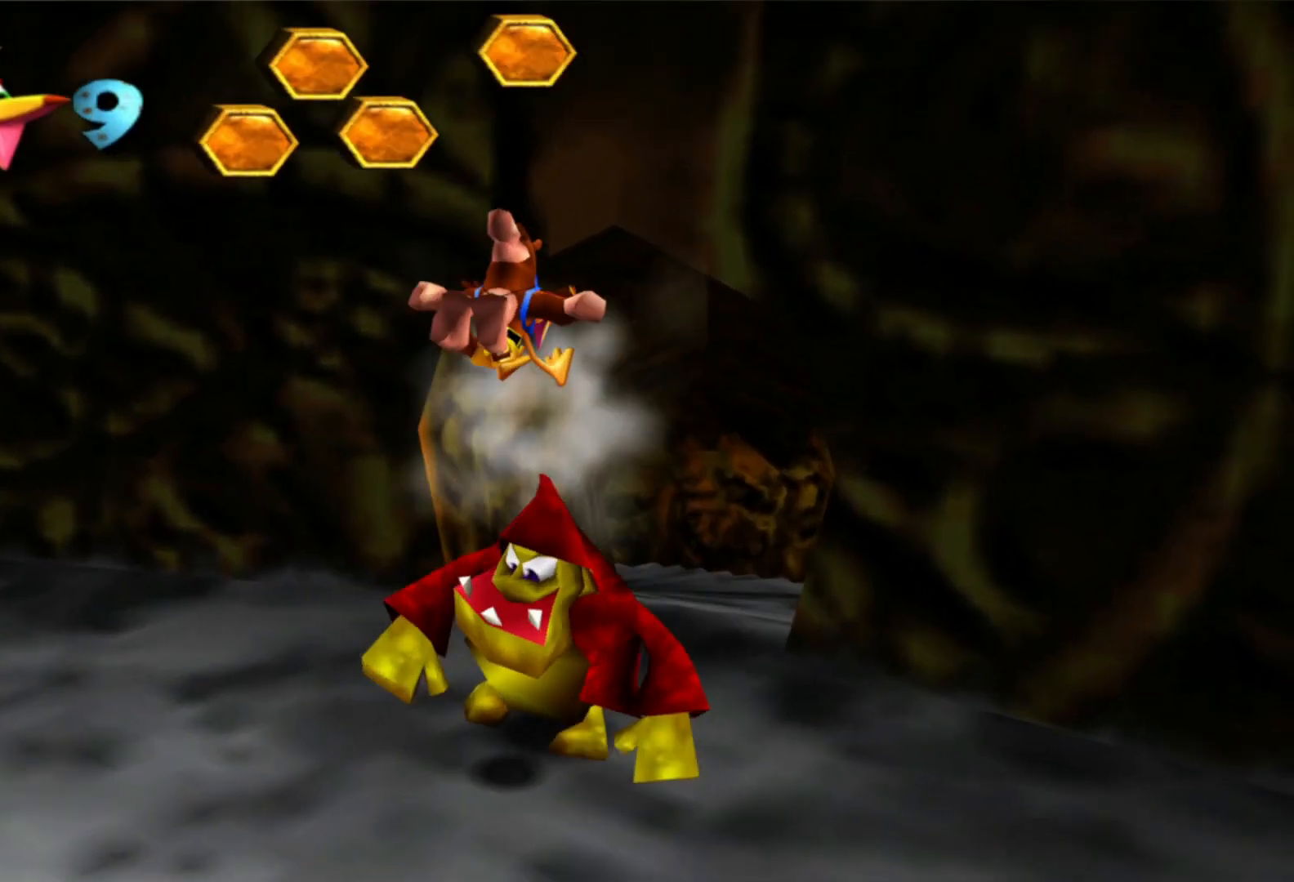
{"dt_ms": 500, "buttons": [], "left_stick": "up-right", "right_stick": "center", "events": []}